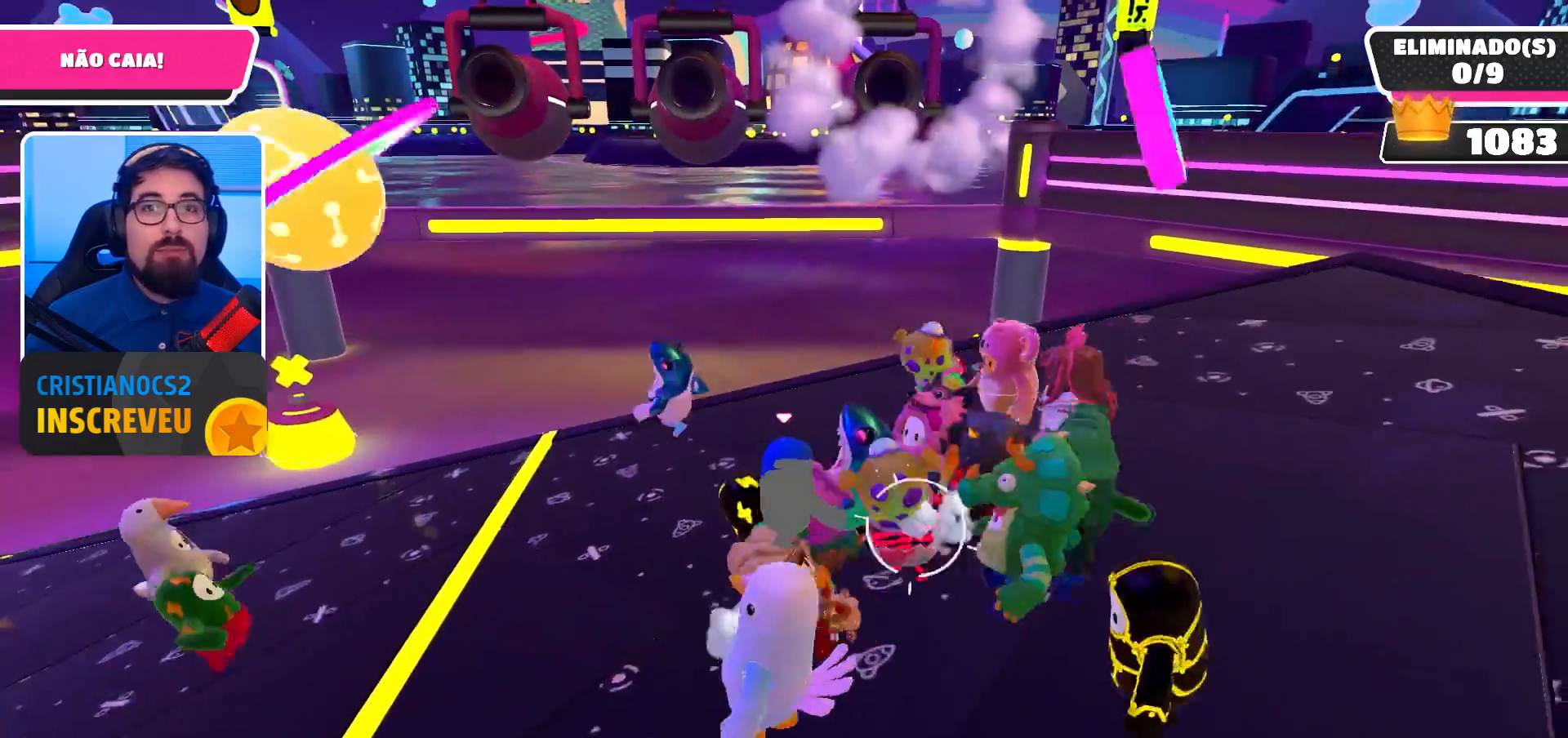
Gameplay with a controller (Xbox layout); each line is a JSON object with the inputs held at the frame after it. "events" lists button and stick changes between this image and that frame as [ms after this image, input, new state], when the widget could be followed in between.
{"buttons": [], "left_stick": "down-right", "right_stick": "center", "events": [[367, "left_stick", "down-right"]]}
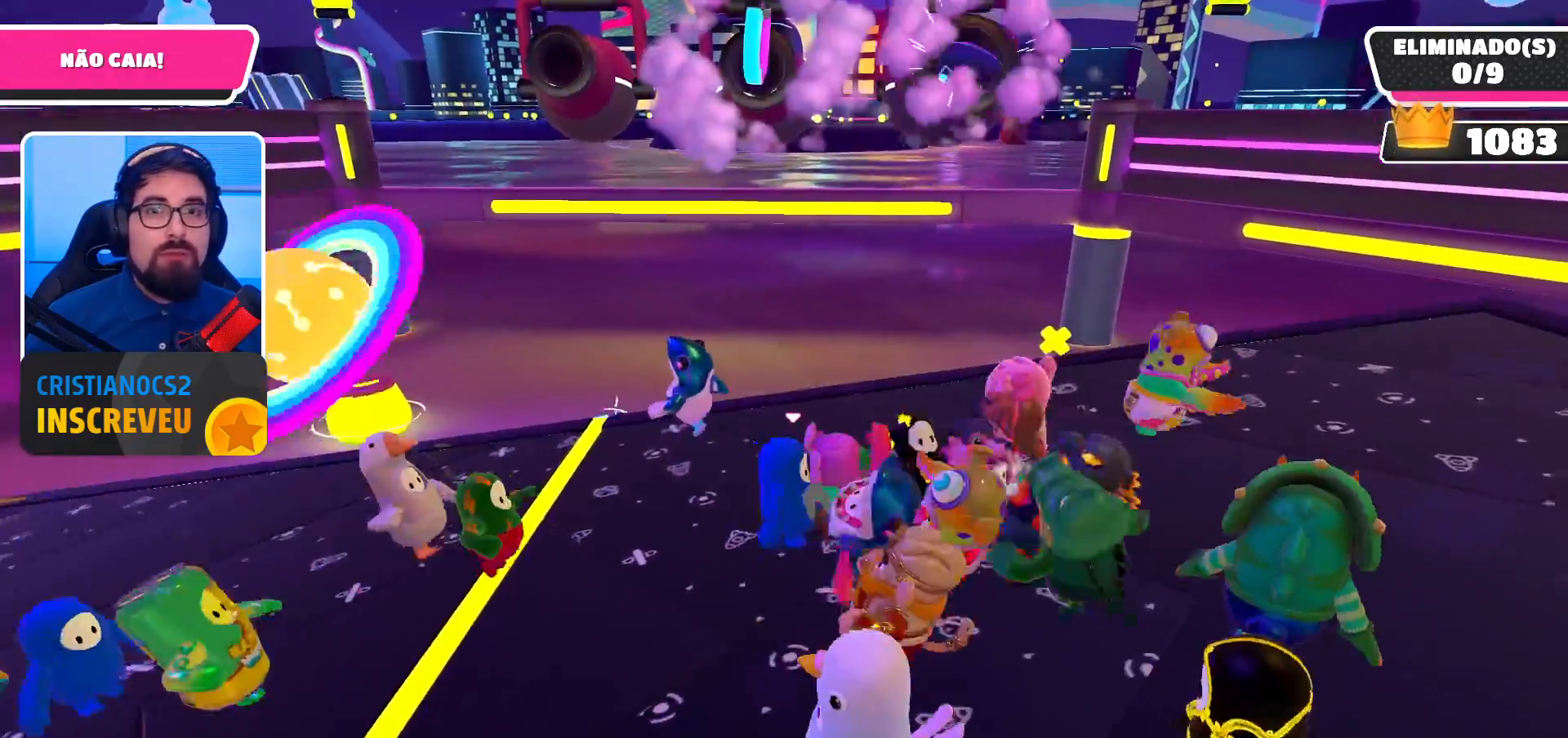
{"buttons": [], "left_stick": "down-right", "right_stick": "center", "events": [[100, "left_stick", "center"], [433, "left_stick", "down-right"]]}
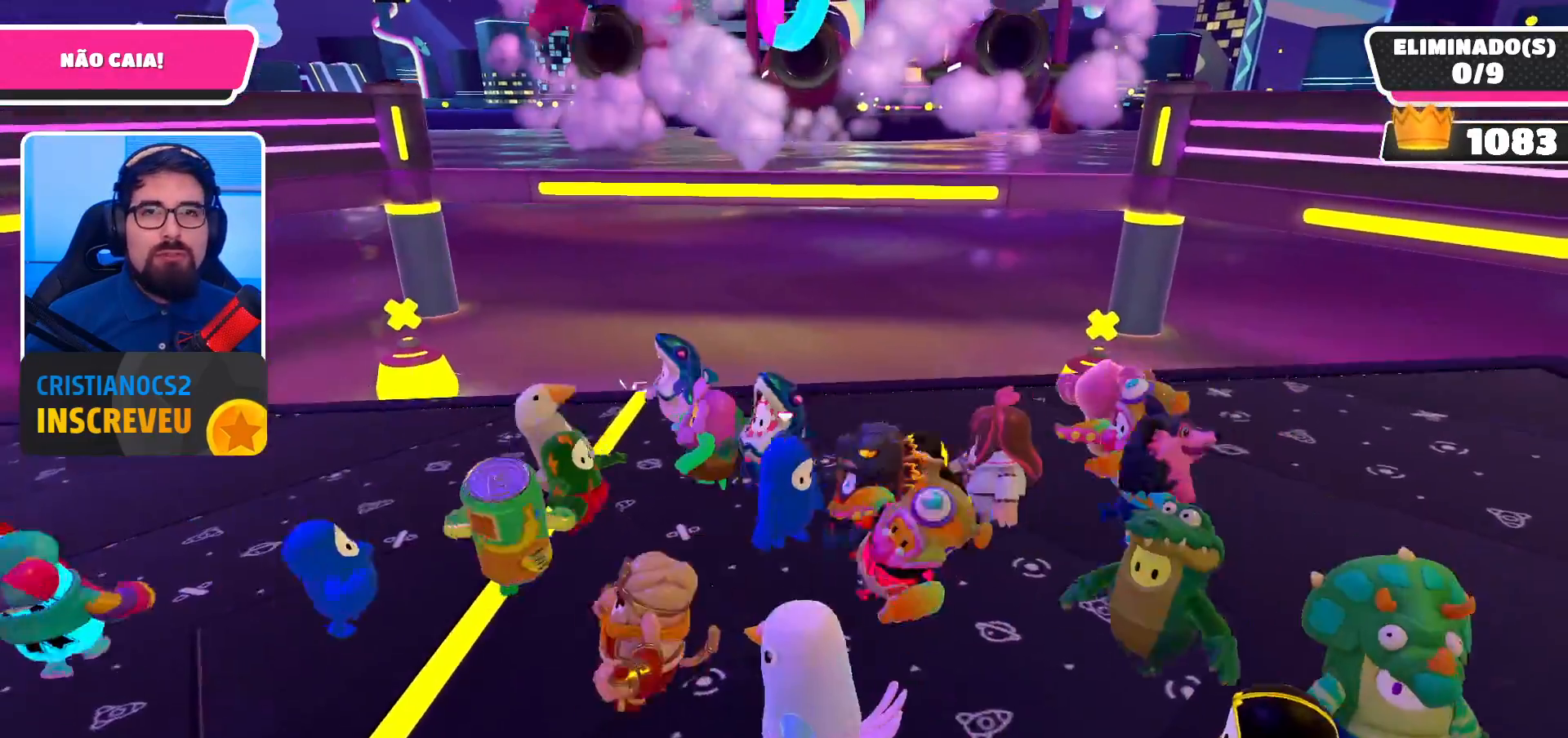
{"buttons": [], "left_stick": "right", "right_stick": "center", "events": [[233, "left_stick", "right"]]}
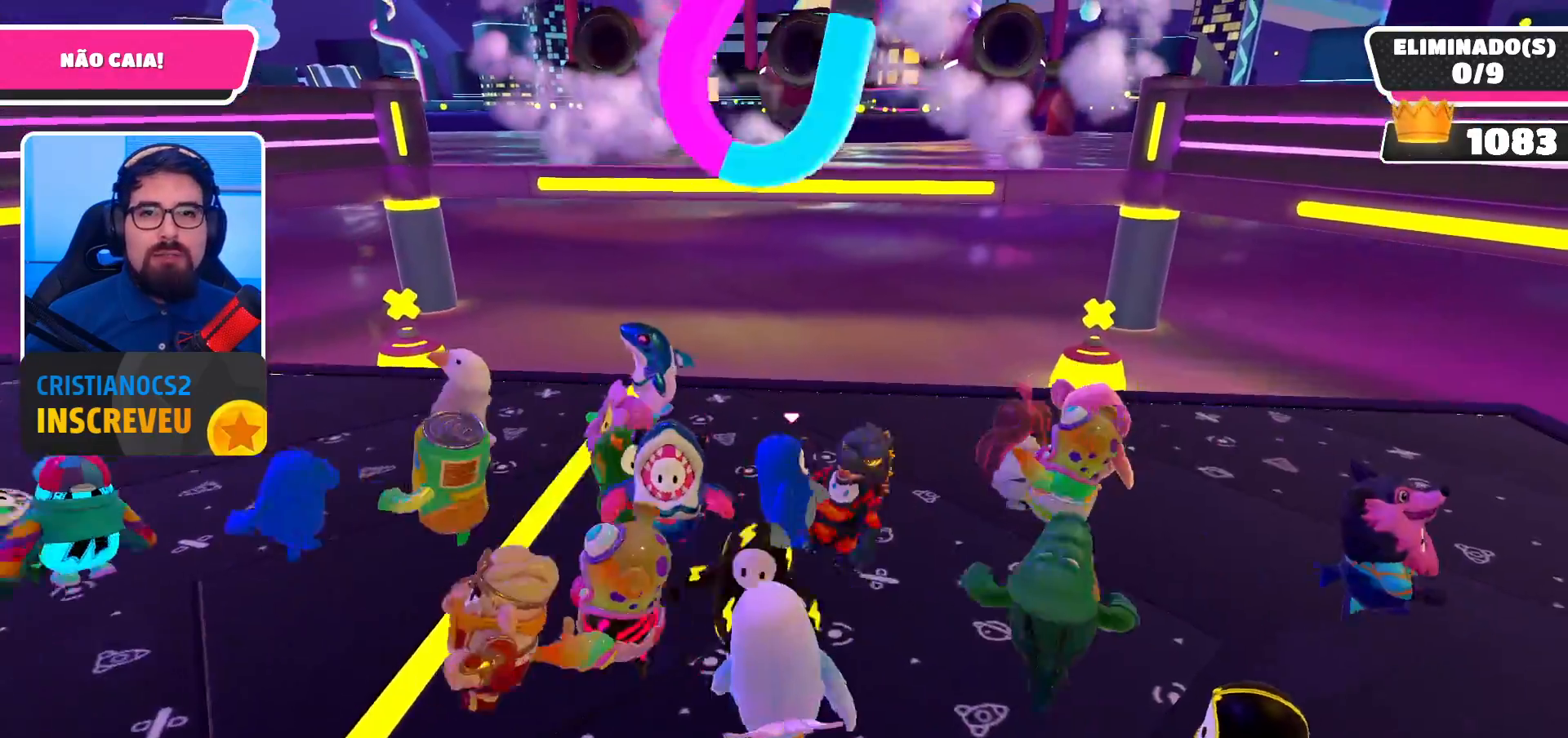
{"buttons": [], "left_stick": "left", "right_stick": "center", "events": [[367, "left_stick", "center"], [433, "left_stick", "left"]]}
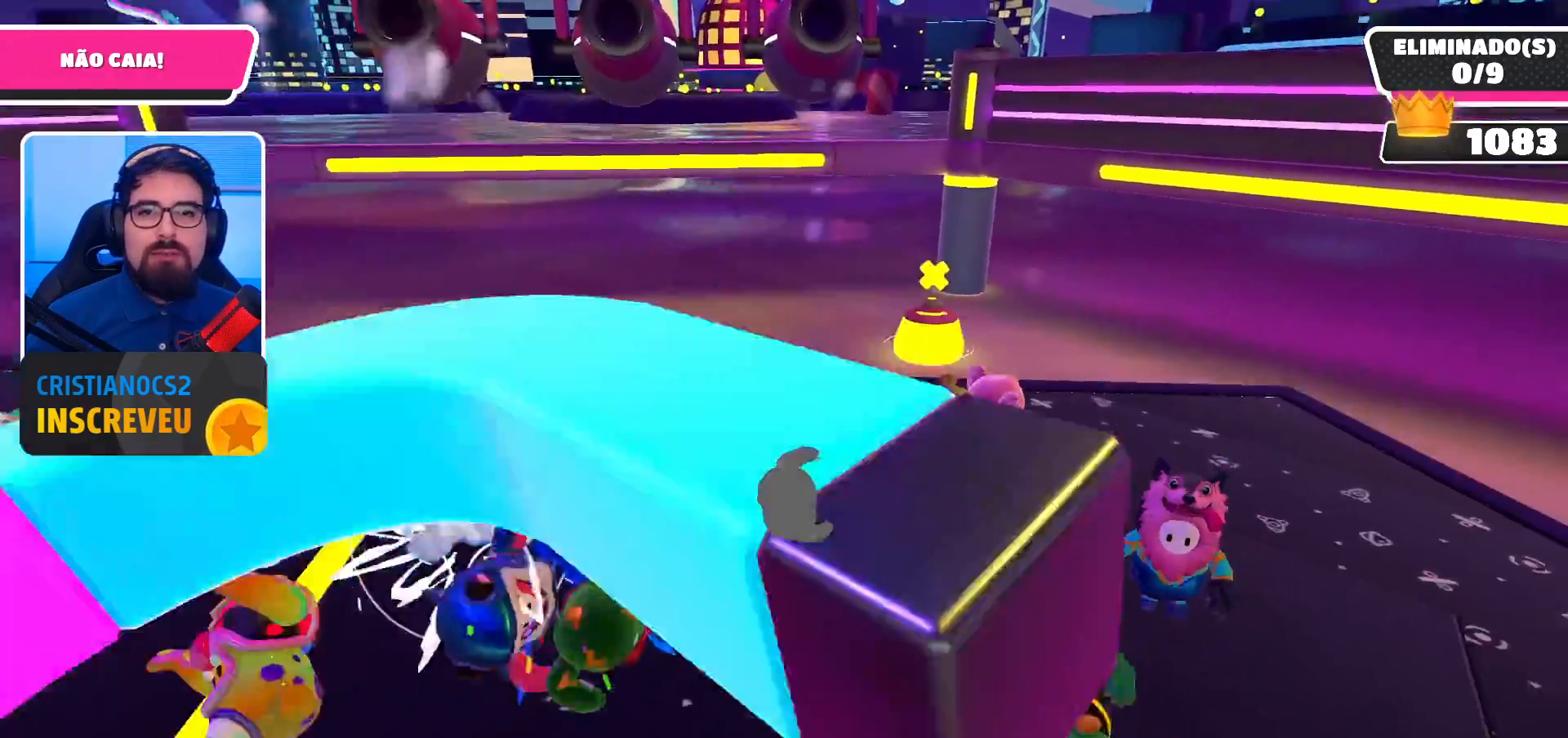
{"buttons": [], "left_stick": "left", "right_stick": "center", "events": [[167, "left_stick", "center"], [300, "right_stick", "up"], [433, "left_stick", "left"], [467, "right_stick", "center"]]}
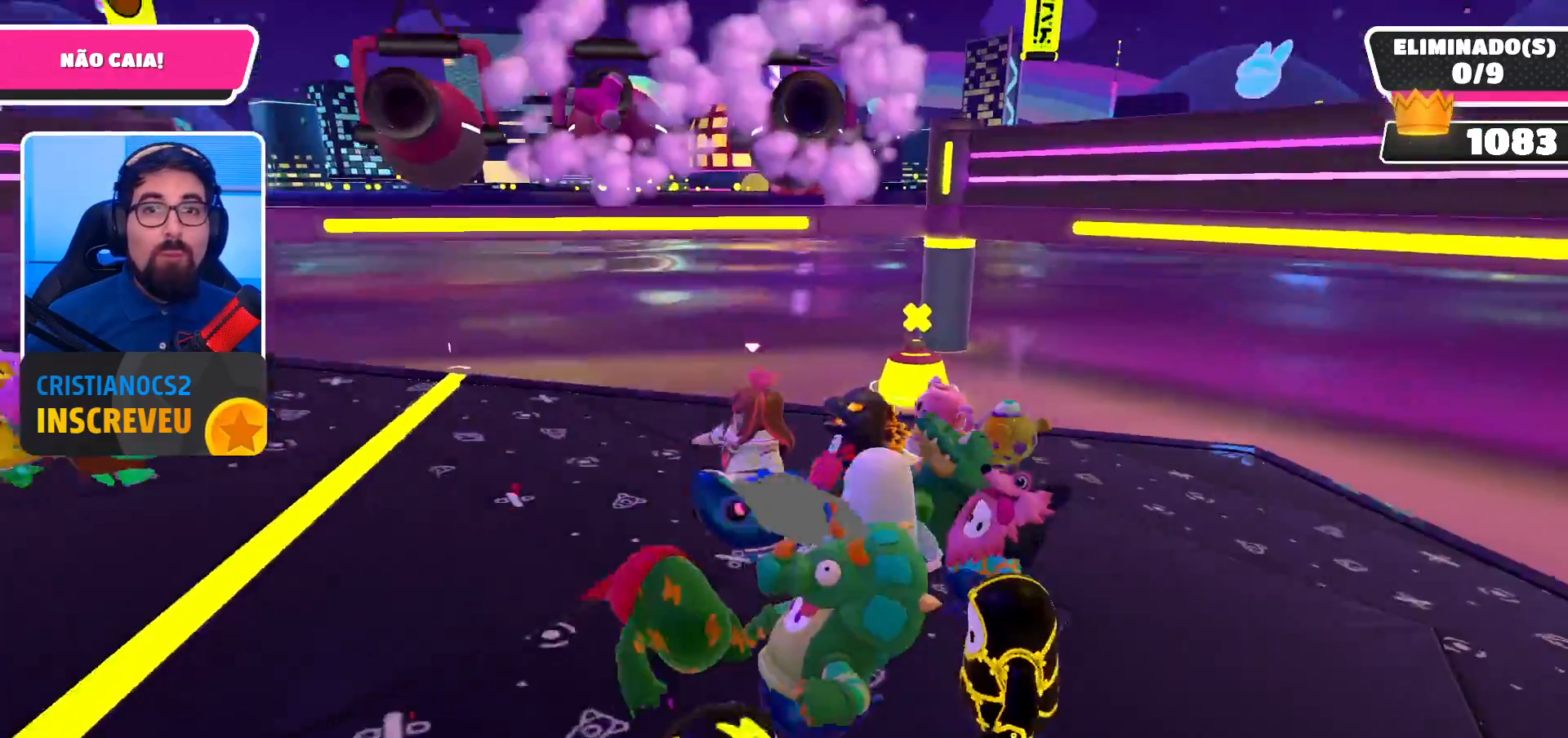
{"buttons": [], "left_stick": "center", "right_stick": "center", "events": [[133, "left_stick", "center"]]}
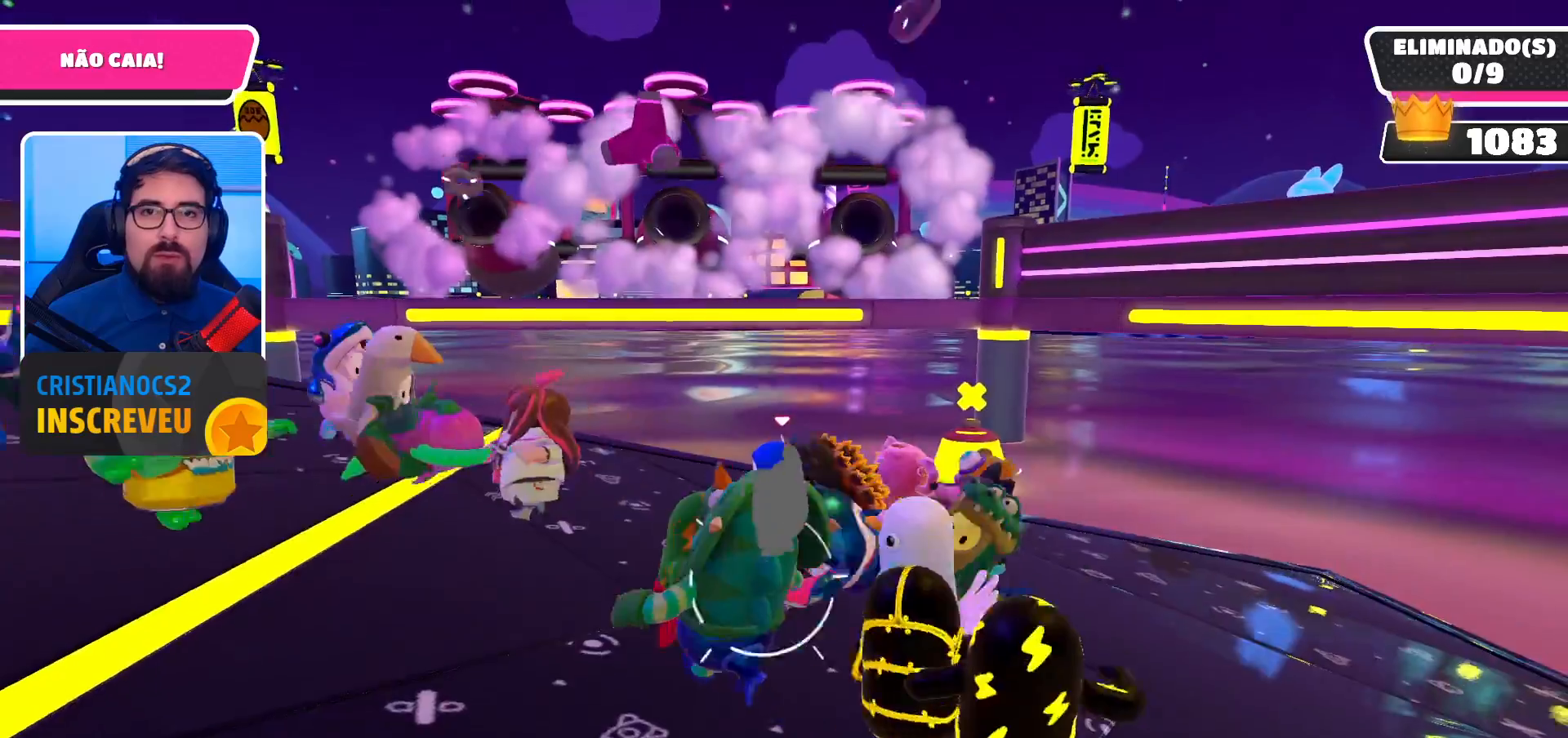
{"buttons": [], "left_stick": "center", "right_stick": "center", "events": [[33, "left_stick", "down-left"], [333, "left_stick", "center"]]}
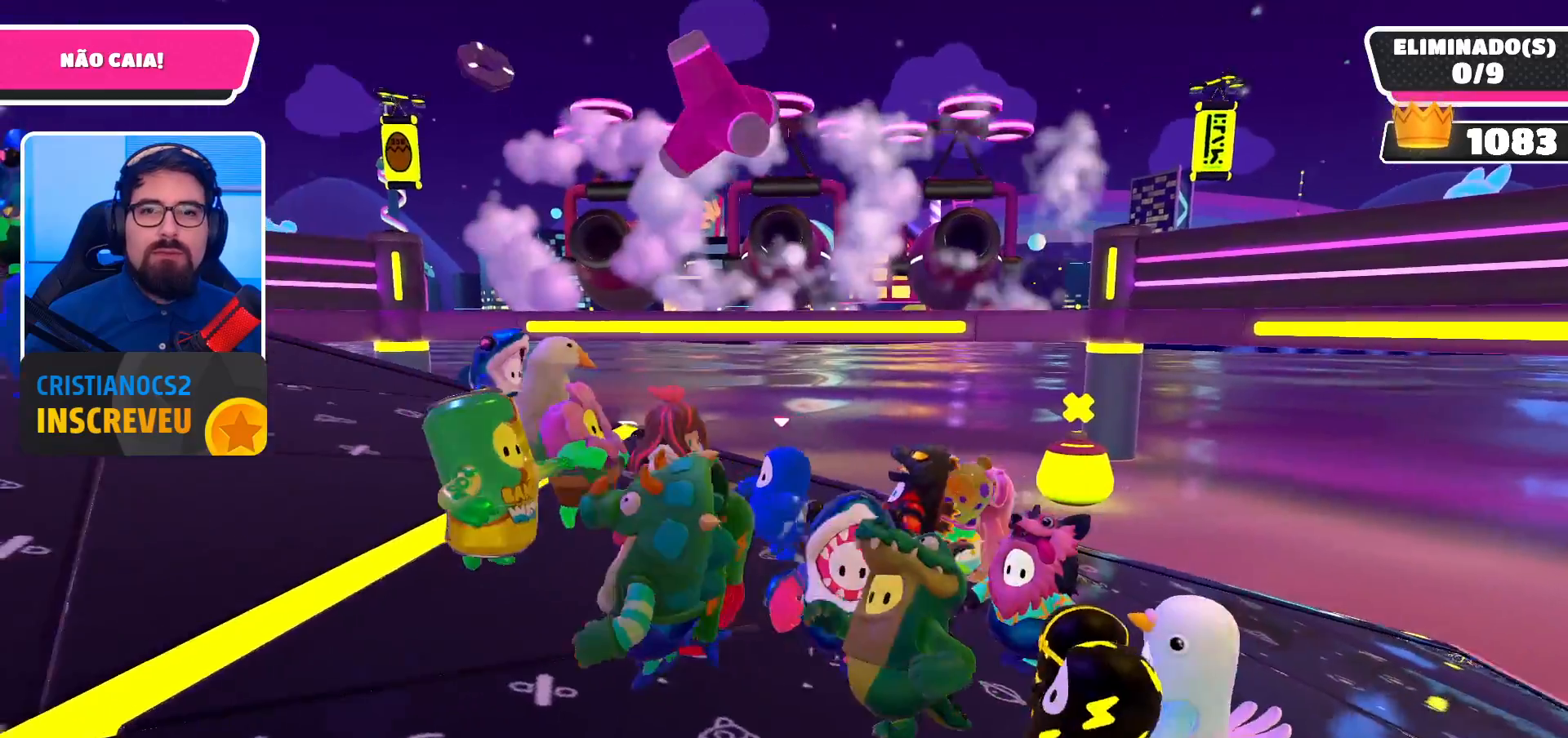
{"buttons": [], "left_stick": "down-left", "right_stick": "center", "events": [[400, "left_stick", "down-left"]]}
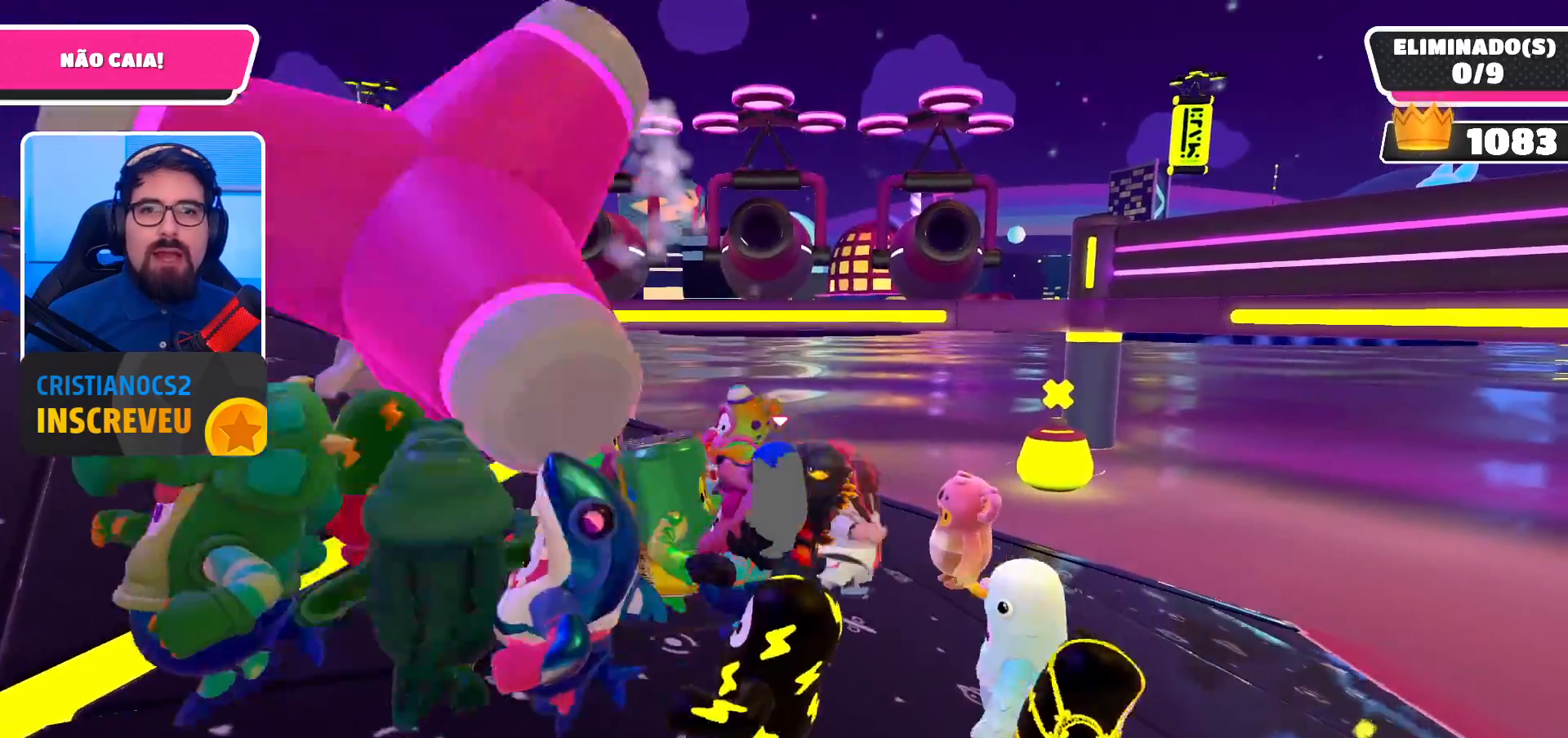
{"buttons": [], "left_stick": "left", "right_stick": "down", "events": [[300, "left_stick", "left"], [433, "right_stick", "down"]]}
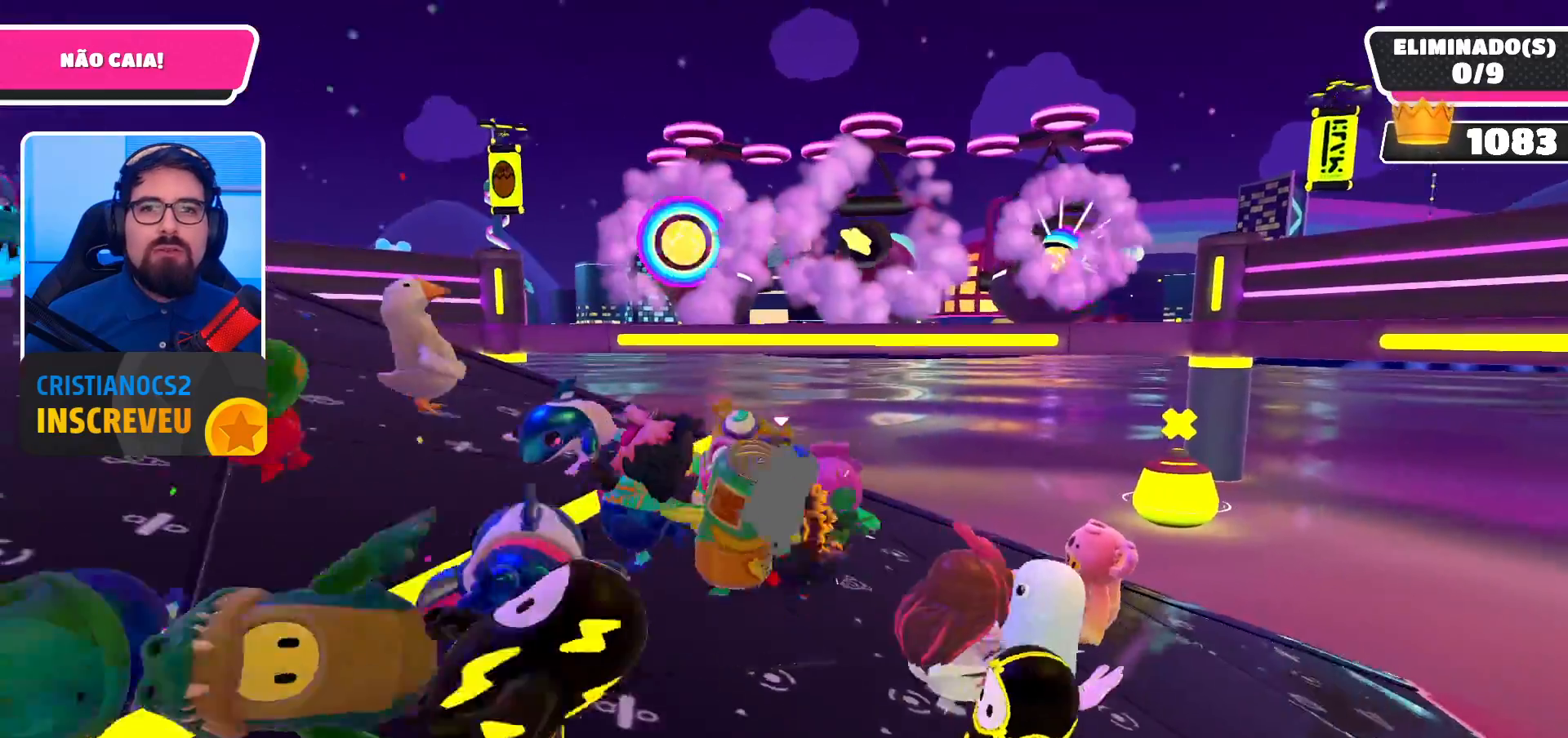
{"buttons": [], "left_stick": "down", "right_stick": "center", "events": [[133, "right_stick", "down-right"], [300, "right_stick", "center"], [467, "left_stick", "down"]]}
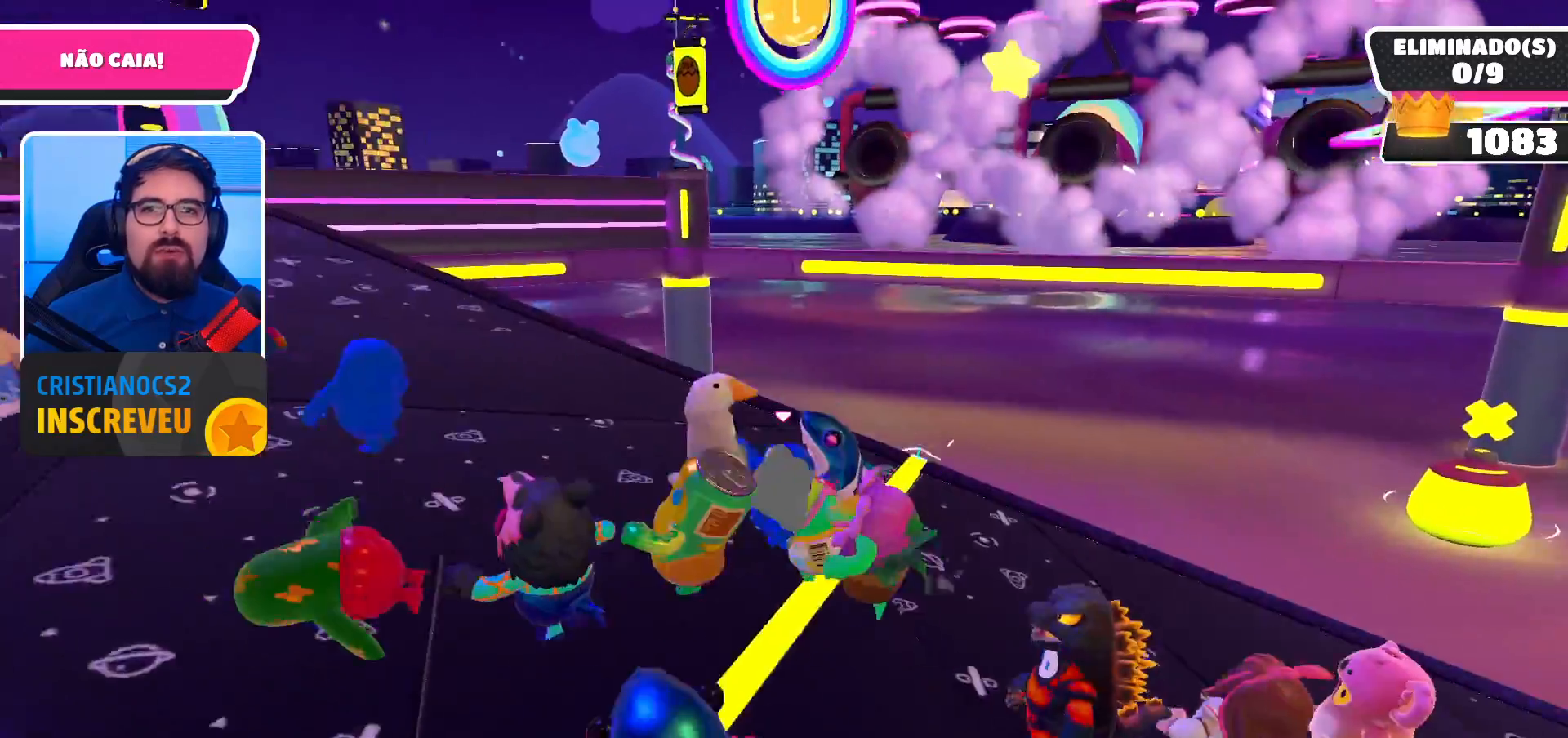
{"buttons": [], "left_stick": "down-right", "right_stick": "center", "events": [[33, "left_stick", "down-right"], [167, "right_stick", "right"], [333, "right_stick", "center"]]}
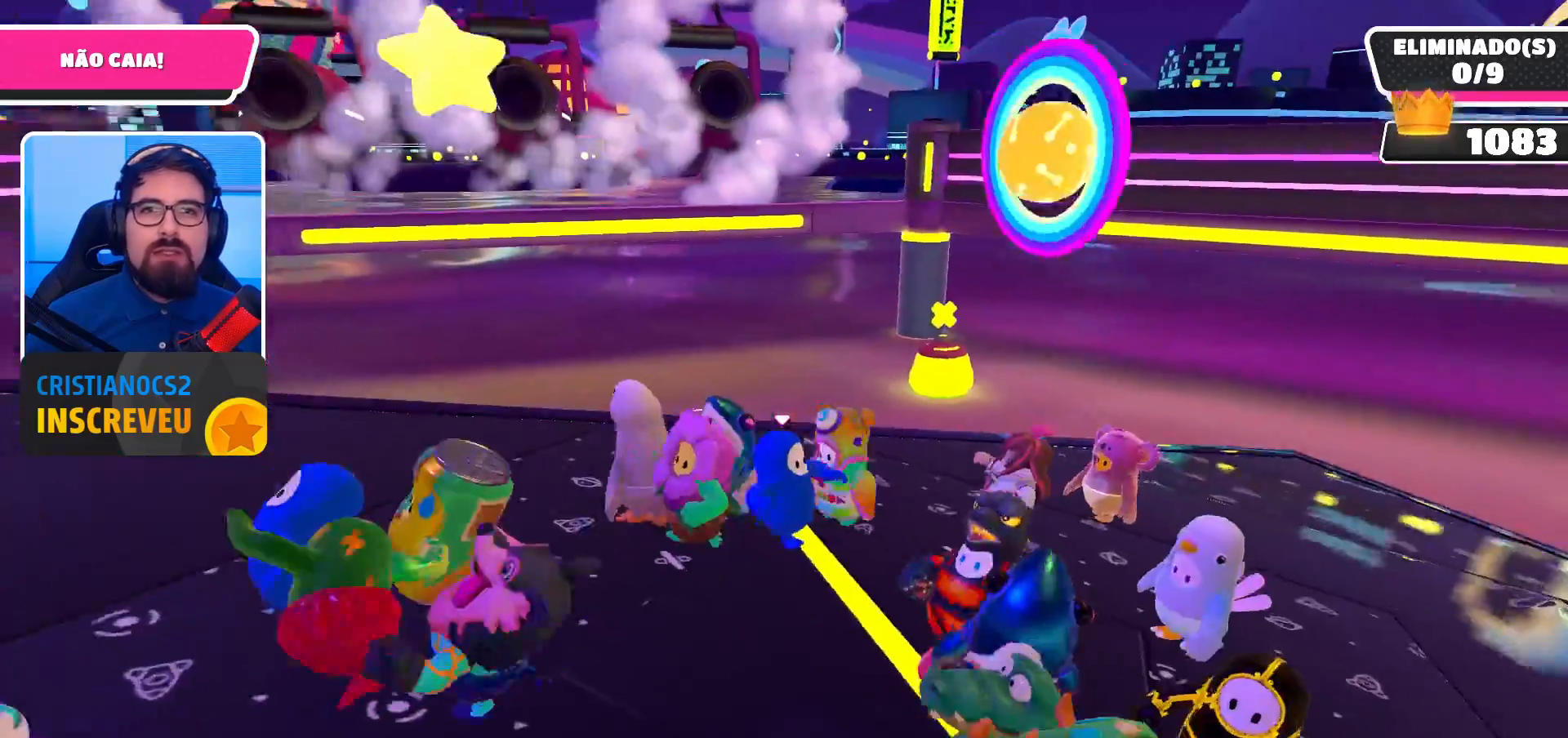
{"buttons": [], "left_stick": "center", "right_stick": "center", "events": [[67, "left_stick", "center"], [167, "right_stick", "left"], [333, "right_stick", "center"]]}
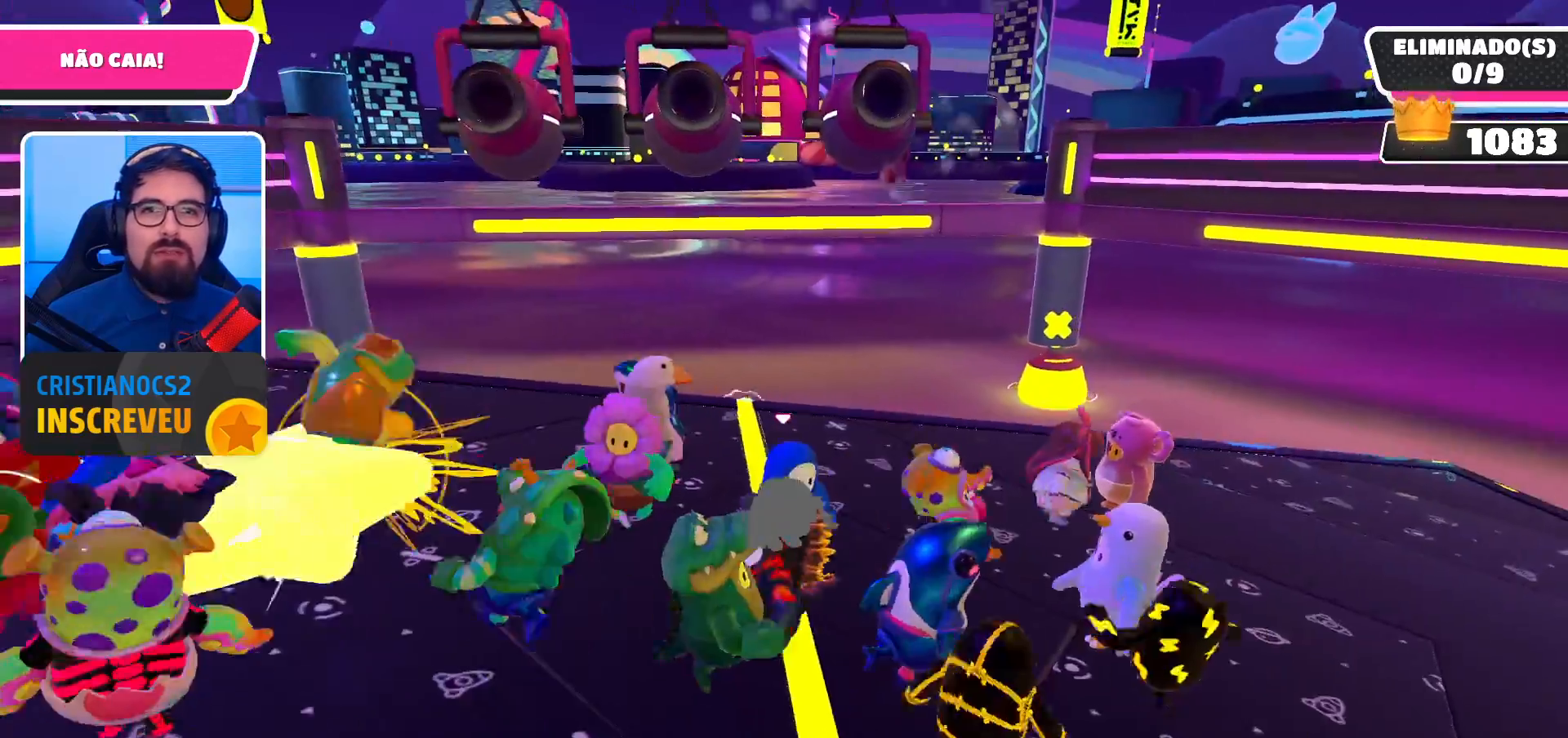
{"buttons": [], "left_stick": "center", "right_stick": "center", "events": []}
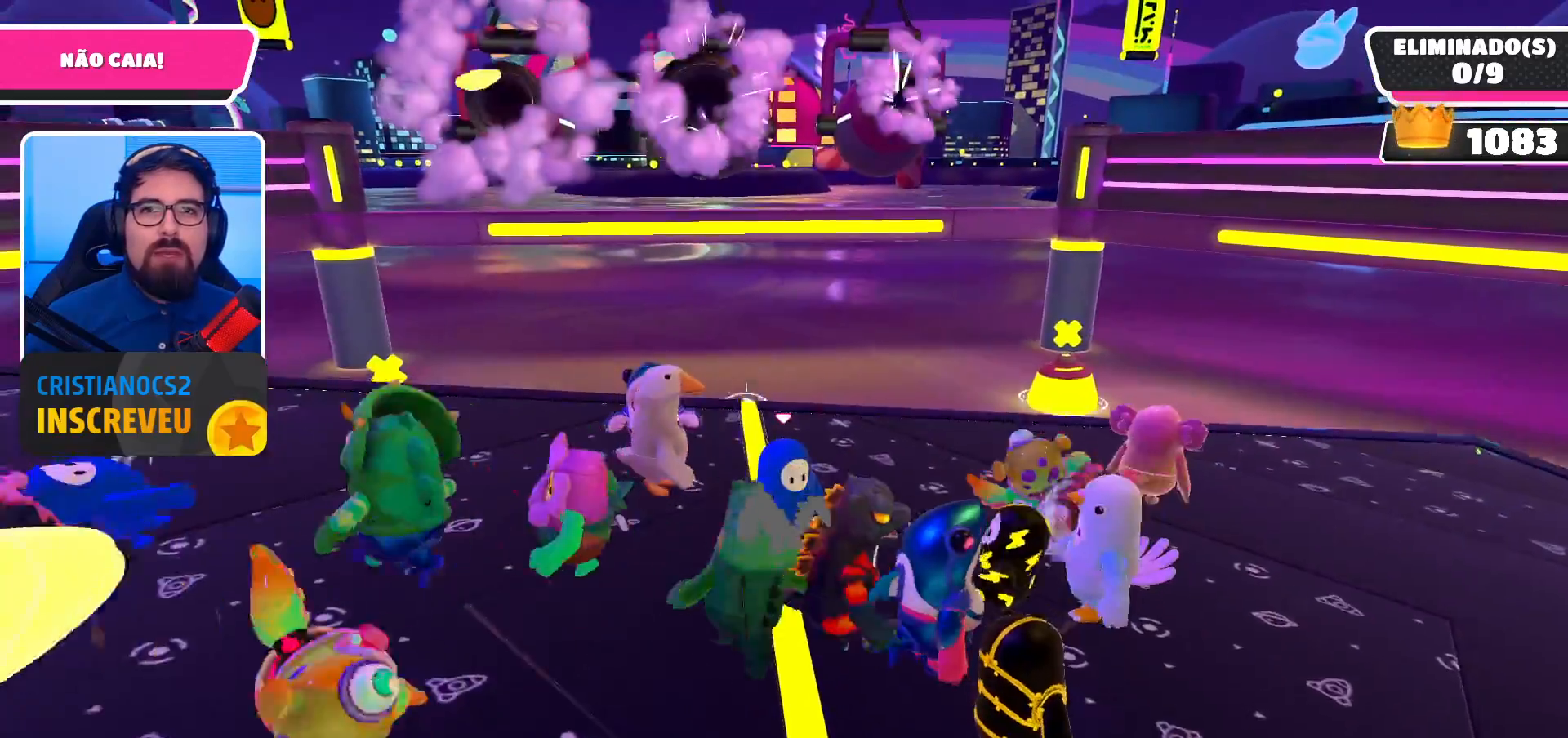
{"buttons": [], "left_stick": "right", "right_stick": "center", "events": [[467, "left_stick", "right"]]}
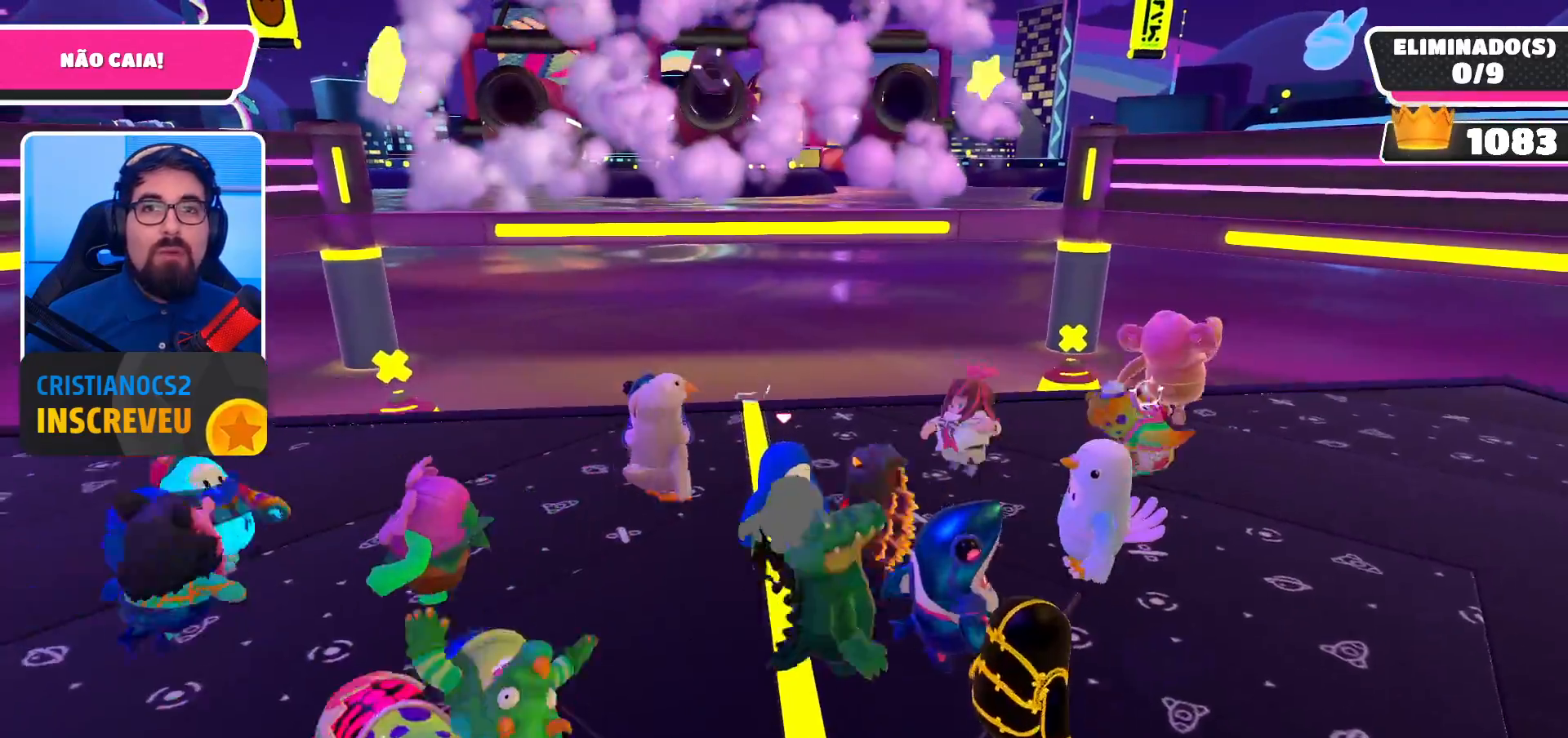
{"buttons": [], "left_stick": "right", "right_stick": "down-left", "events": [[500, "right_stick", "down-left"]]}
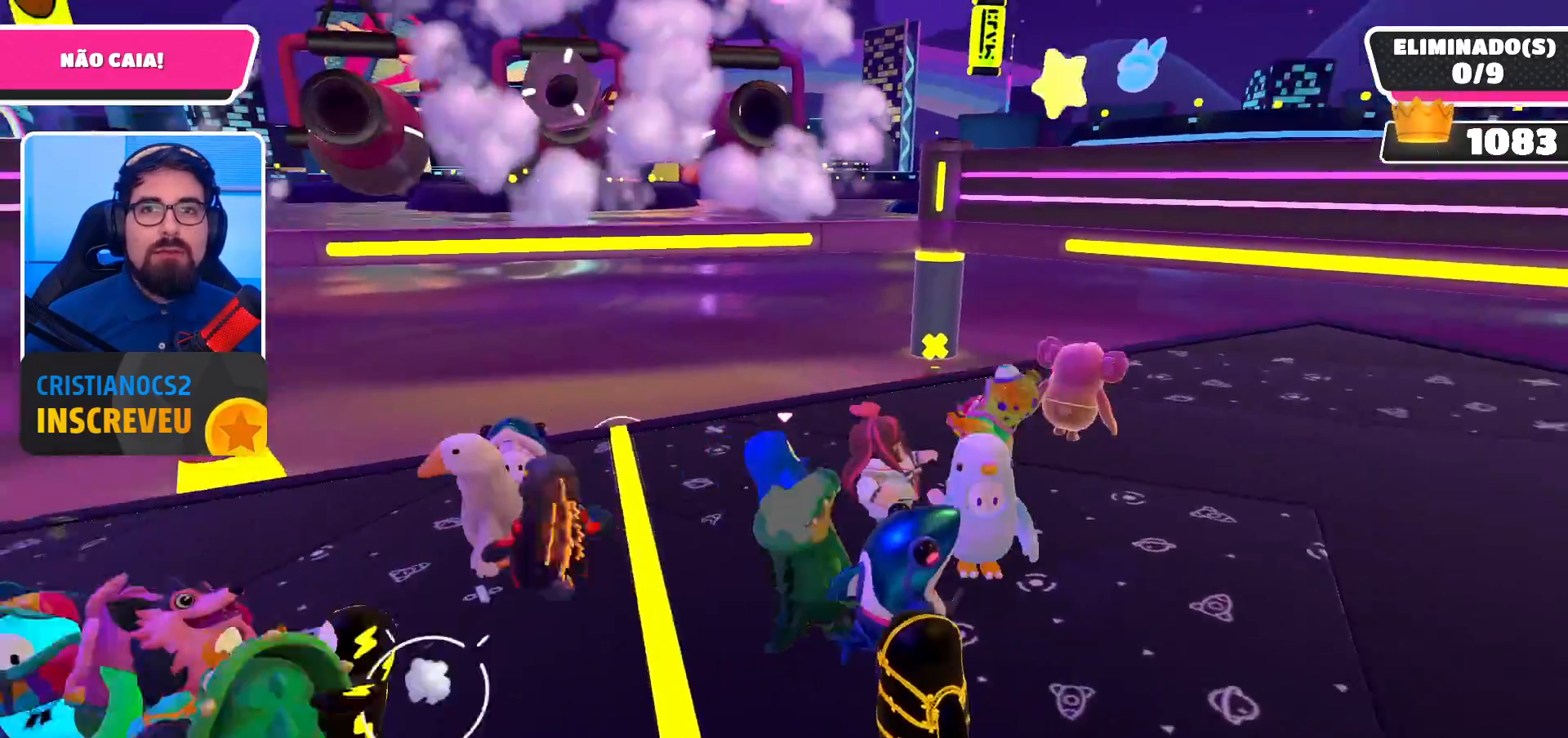
{"buttons": [], "left_stick": "center", "right_stick": "center", "events": [[267, "right_stick", "center"], [333, "left_stick", "up-right"], [433, "left_stick", "center"]]}
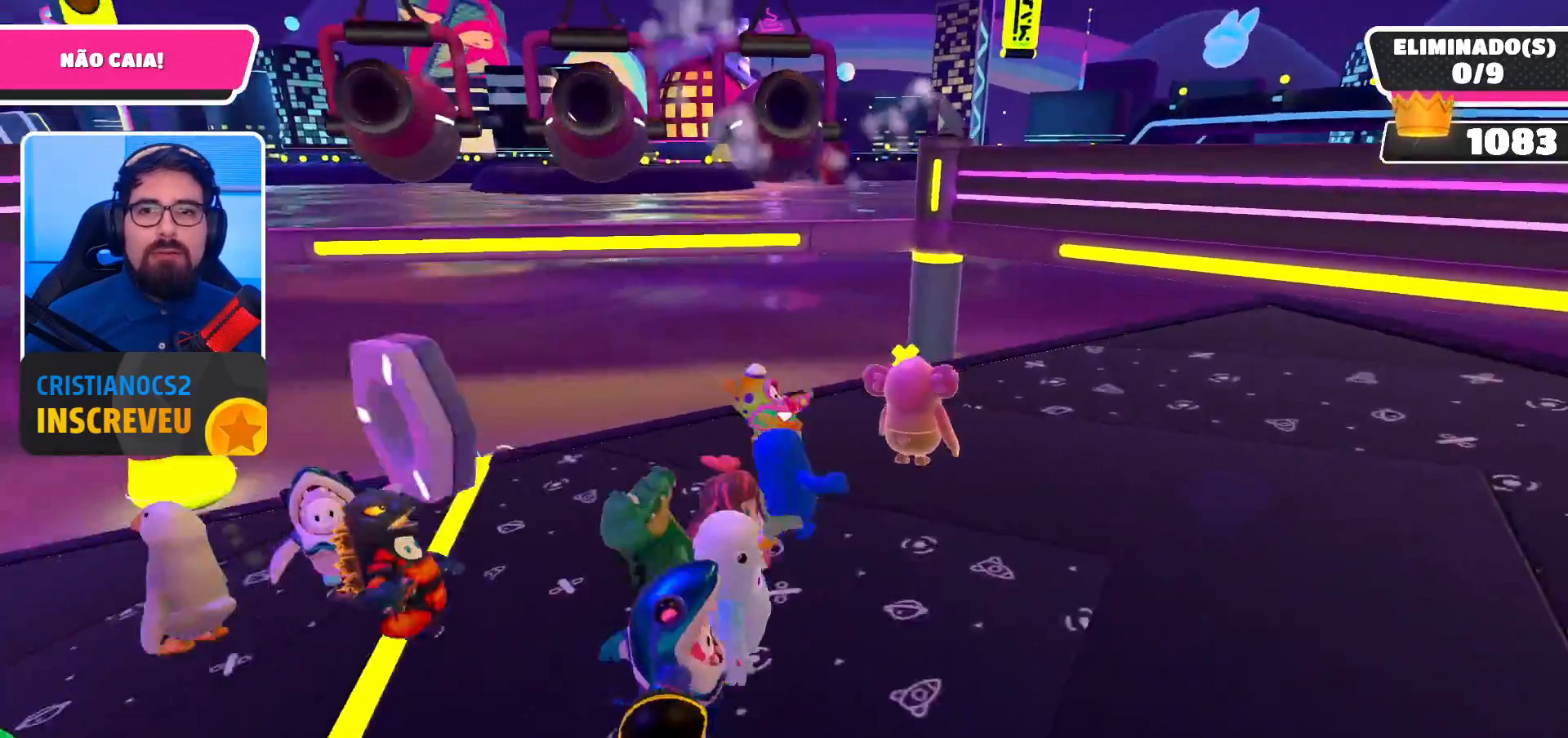
{"buttons": [], "left_stick": "down-left", "right_stick": "center", "events": [[467, "left_stick", "down-left"]]}
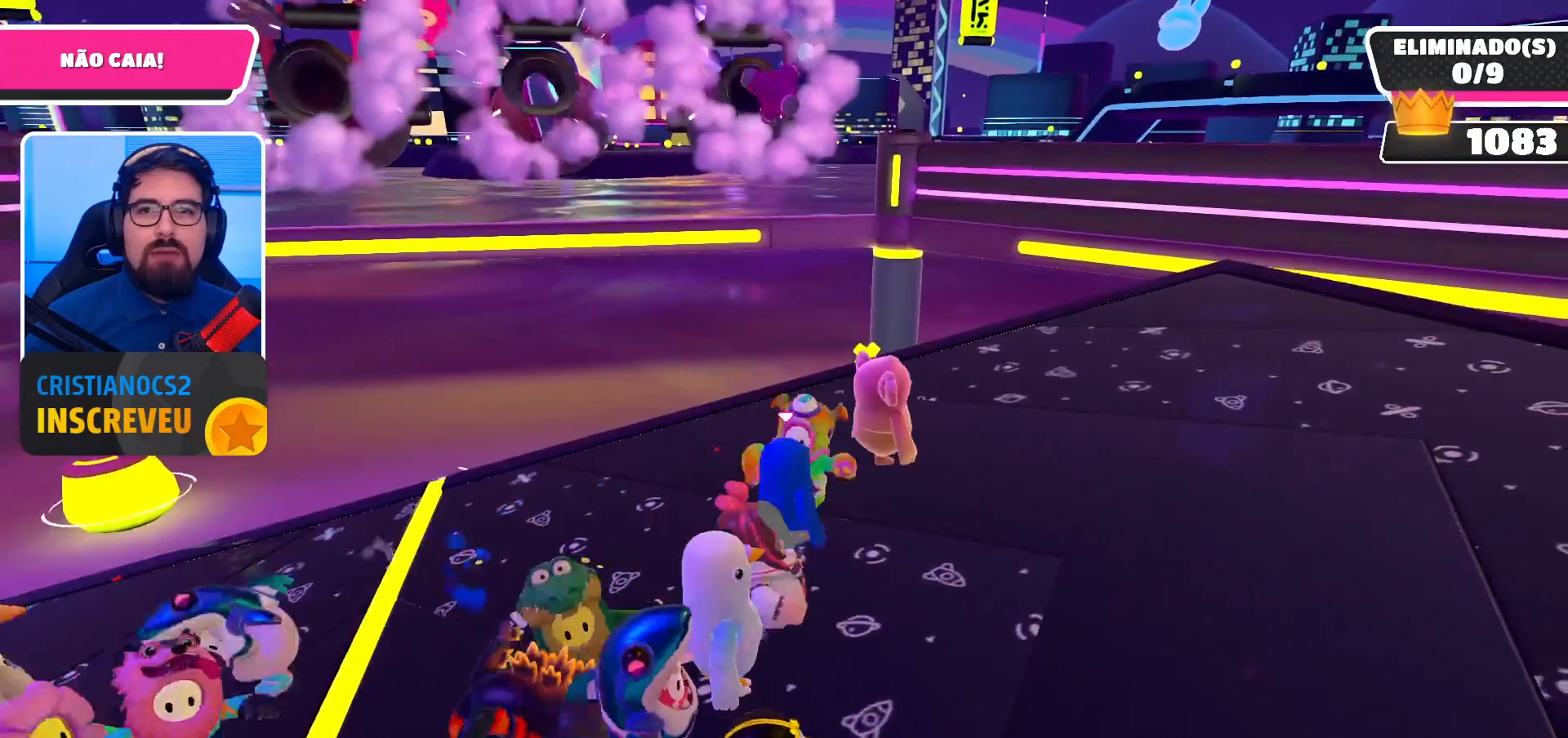
{"buttons": [], "left_stick": "center", "right_stick": "center", "events": [[300, "left_stick", "center"]]}
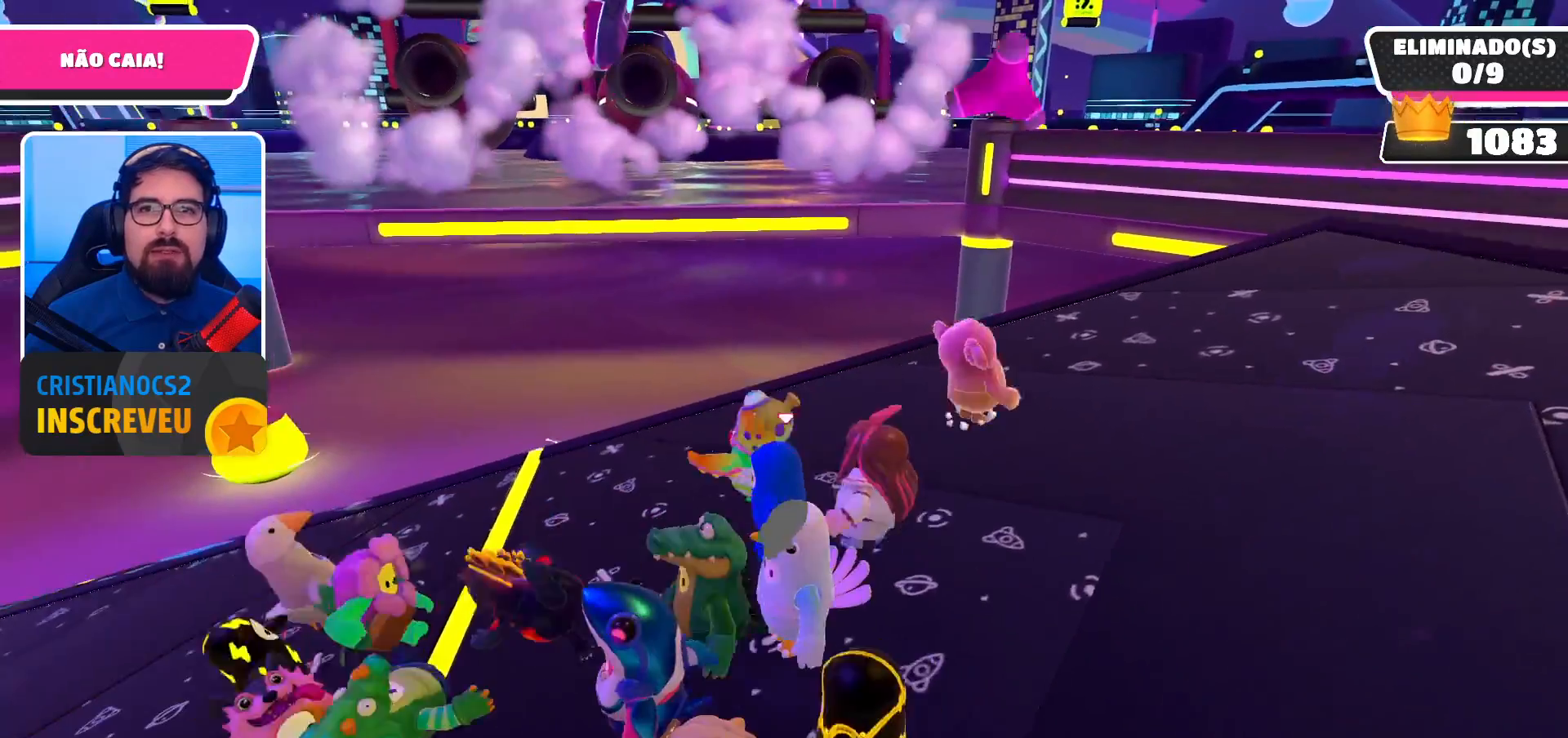
{"buttons": [], "left_stick": "center", "right_stick": "center", "events": [[300, "left_stick", "up-right"], [467, "left_stick", "center"]]}
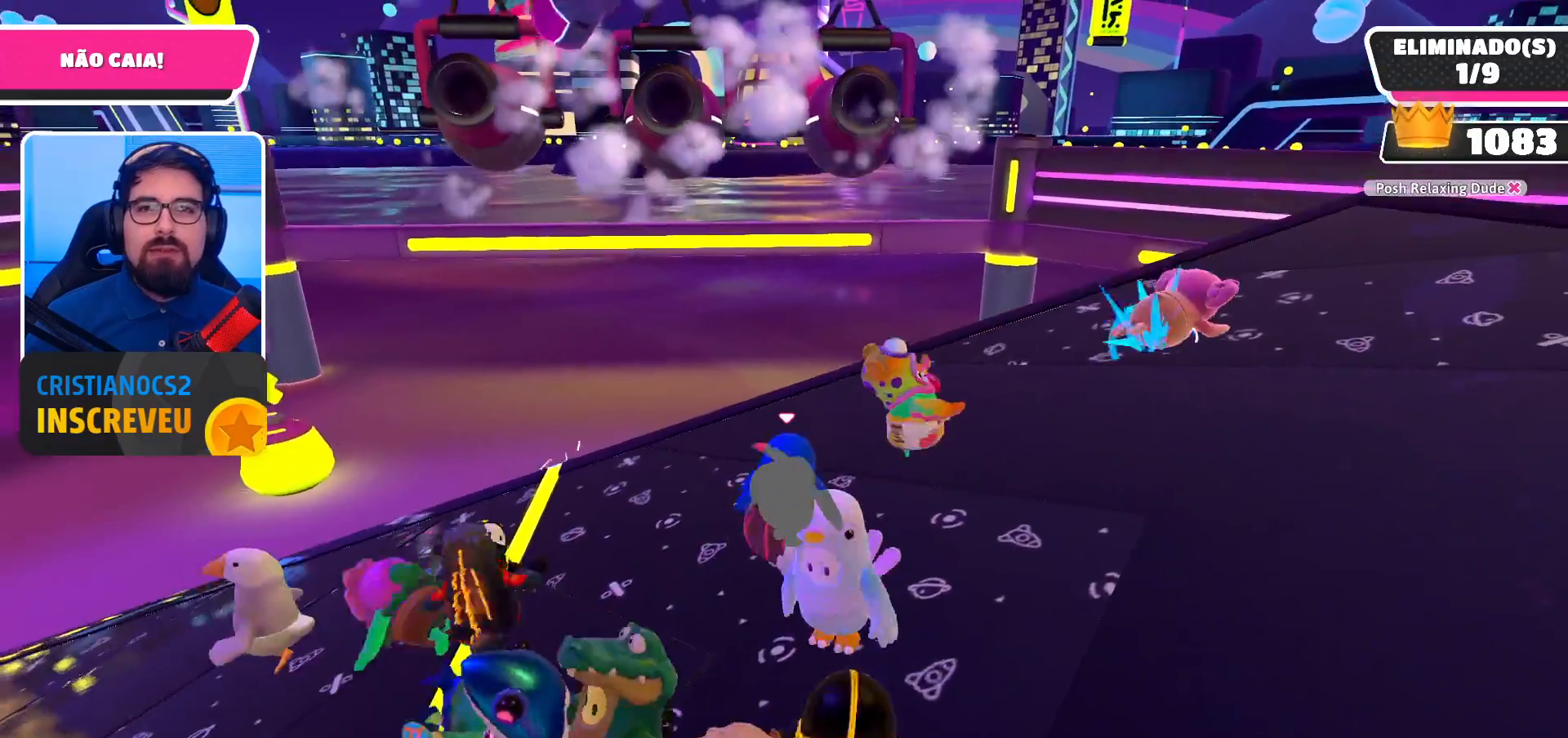
{"buttons": [], "left_stick": "center", "right_stick": "center", "events": []}
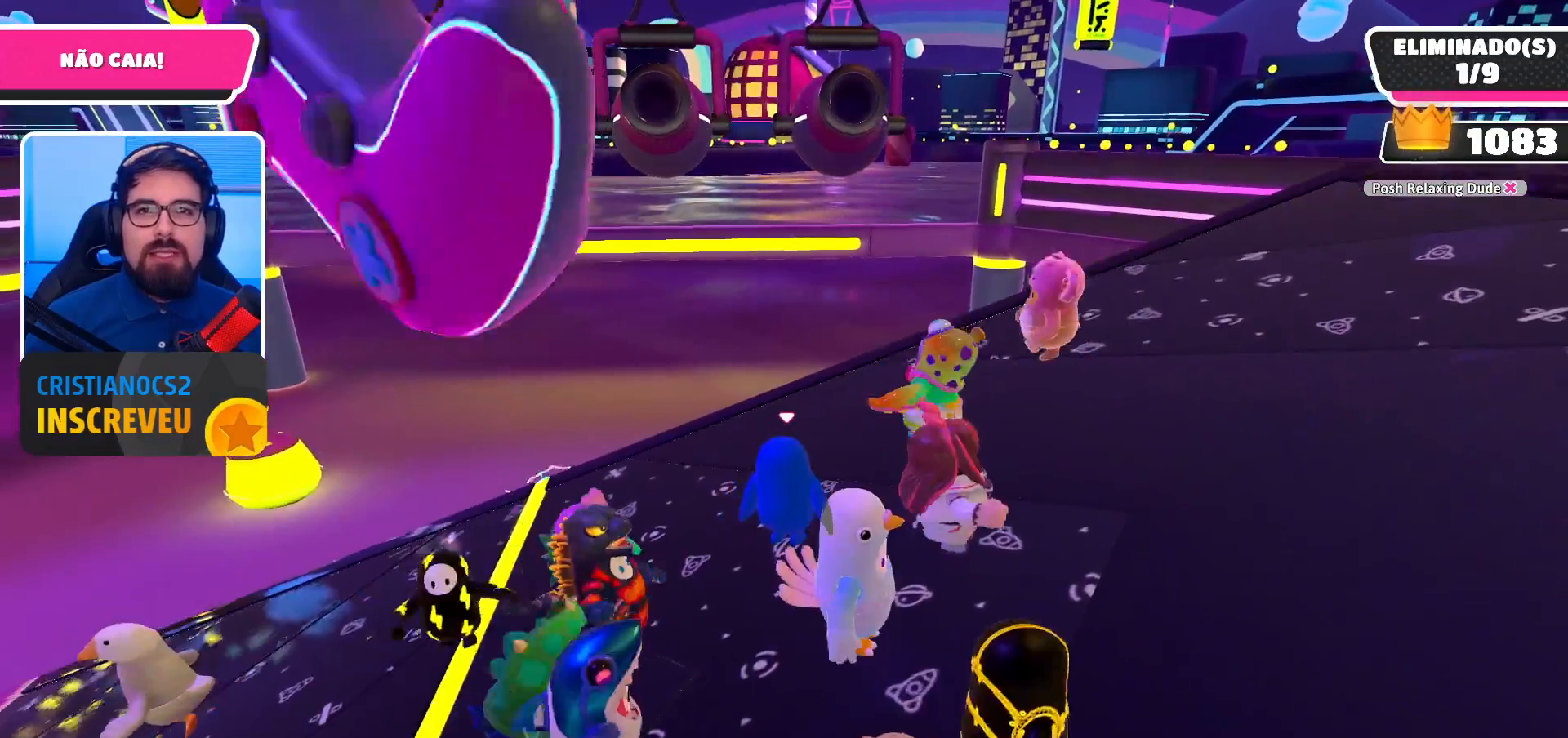
{"buttons": [], "left_stick": "center", "right_stick": "center", "events": []}
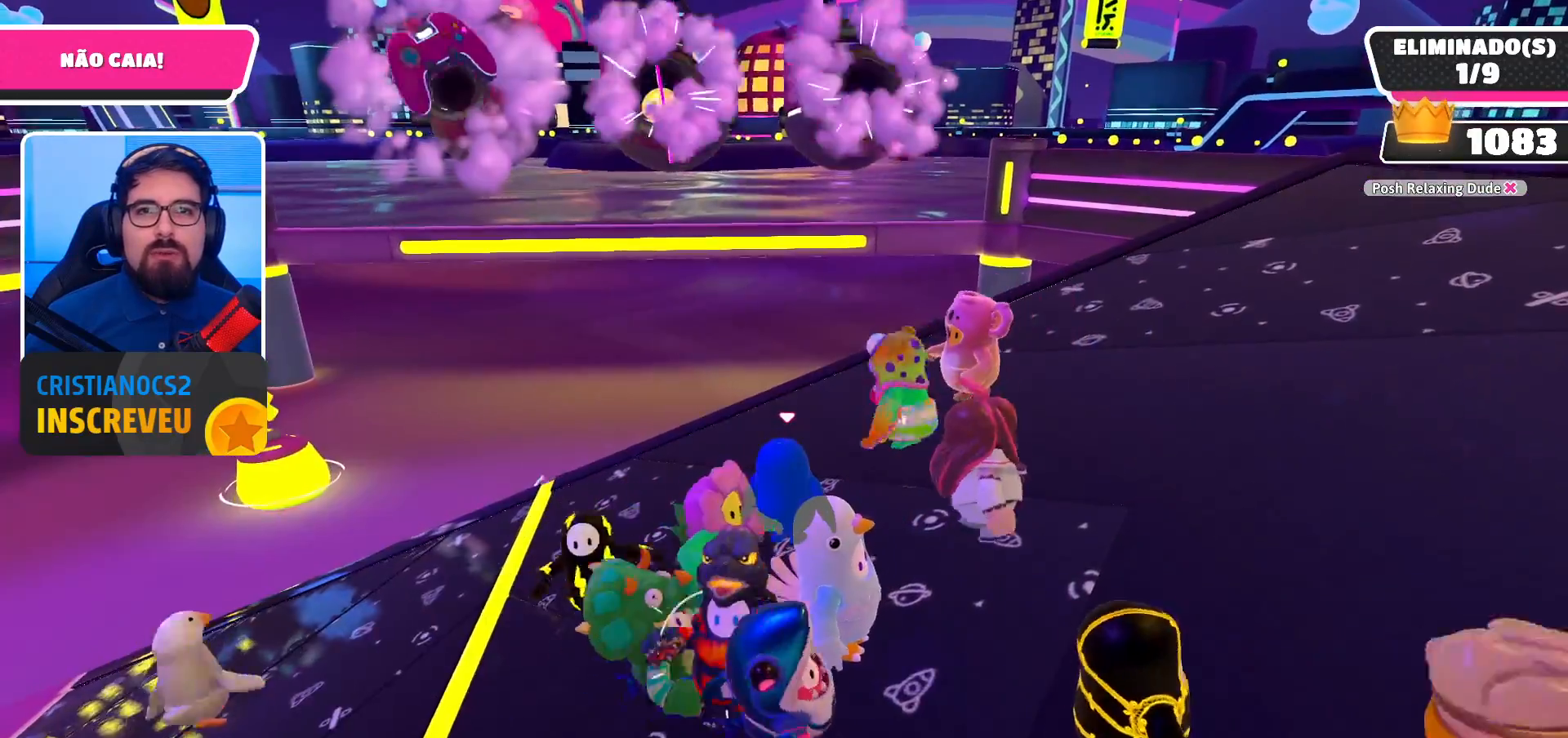
{"buttons": [], "left_stick": "right", "right_stick": "center", "events": [[467, "left_stick", "right"]]}
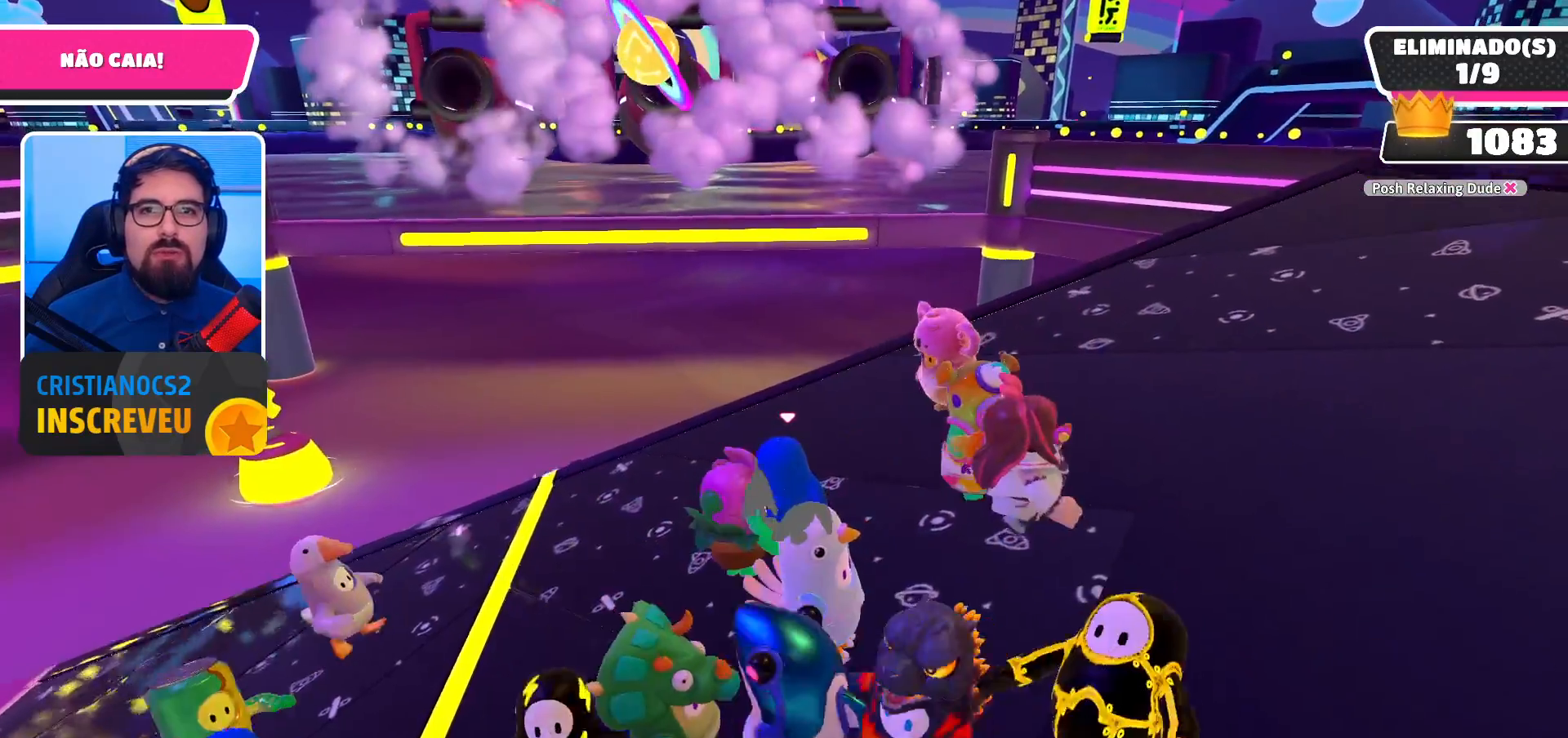
{"buttons": [], "left_stick": "right", "right_stick": "center", "events": [[167, "left_stick", "center"], [367, "left_stick", "right"]]}
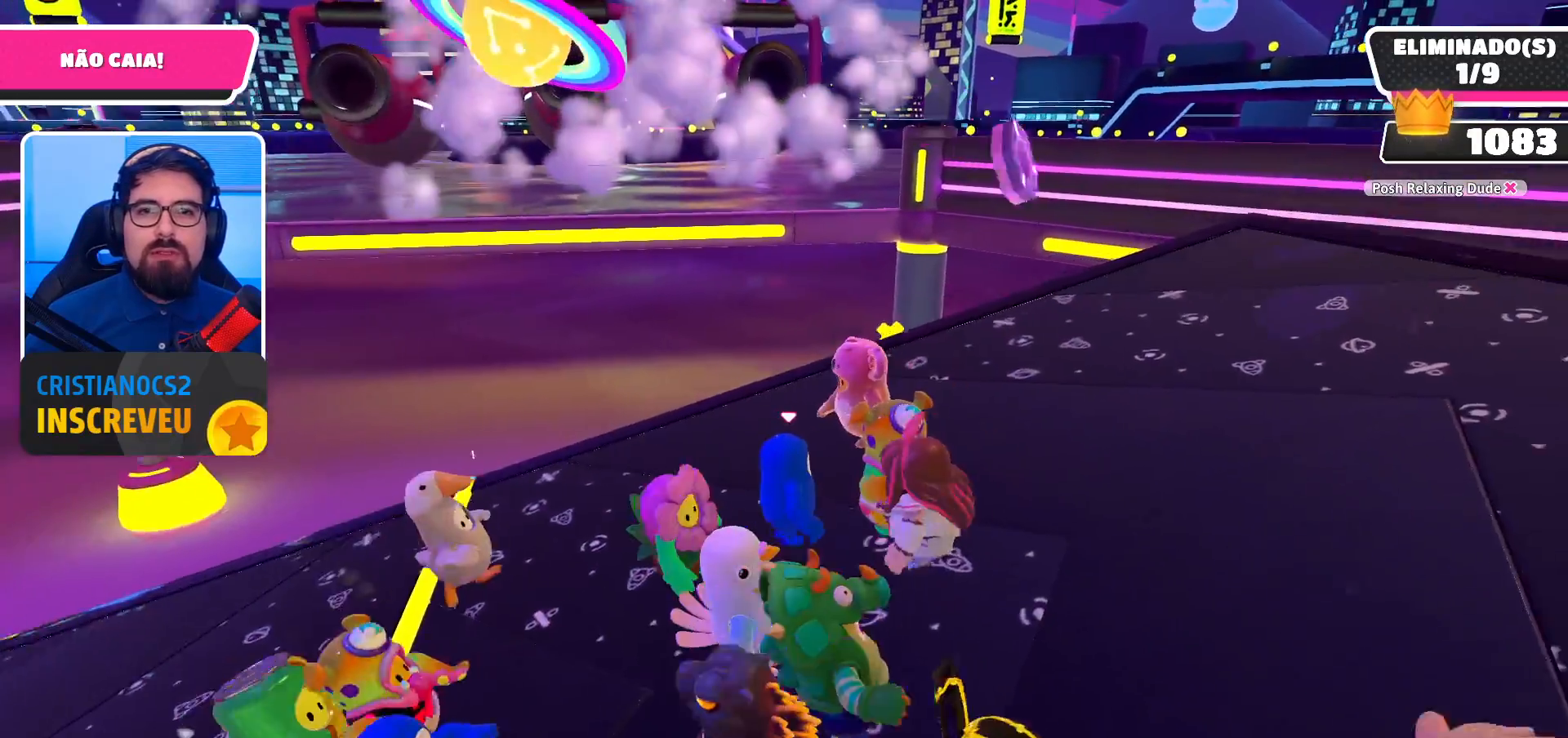
{"buttons": [], "left_stick": "center", "right_stick": "center", "events": [[67, "right_stick", "left"], [100, "left_stick", "center"], [167, "right_stick", "center"], [267, "left_stick", "right"], [467, "left_stick", "center"]]}
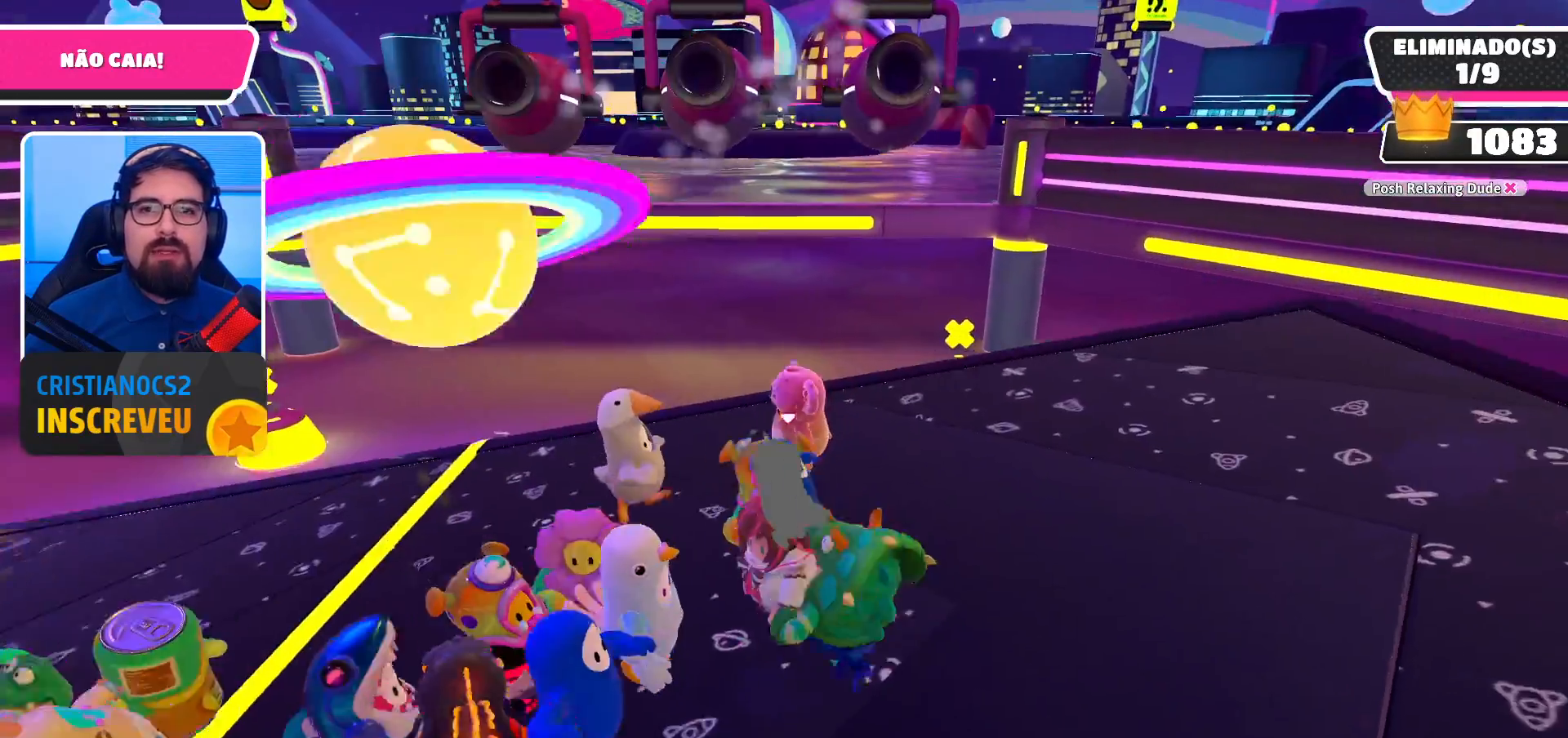
{"buttons": [], "left_stick": "left", "right_stick": "center", "events": [[300, "left_stick", "left"]]}
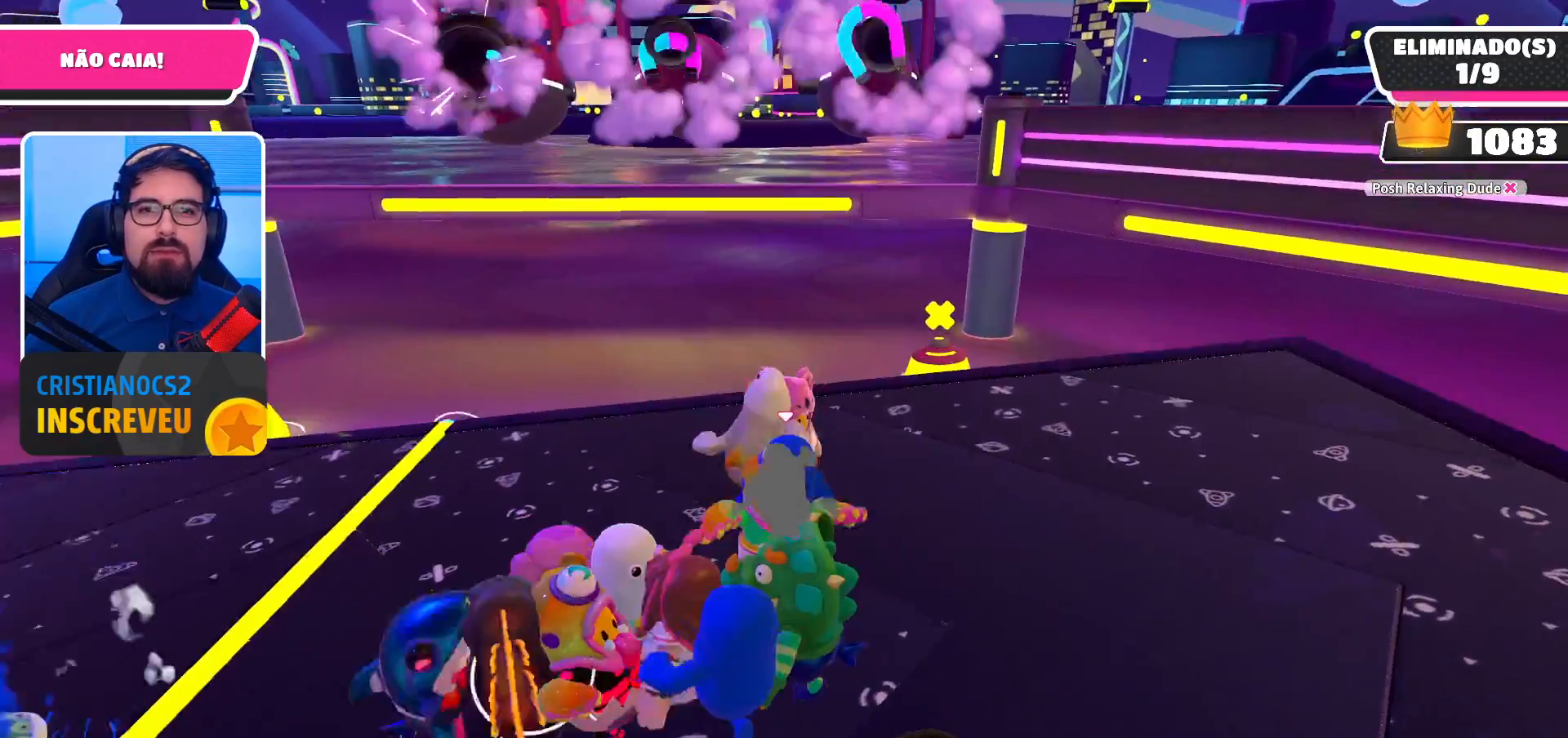
{"buttons": [], "left_stick": "center", "right_stick": "center", "events": [[100, "left_stick", "center"]]}
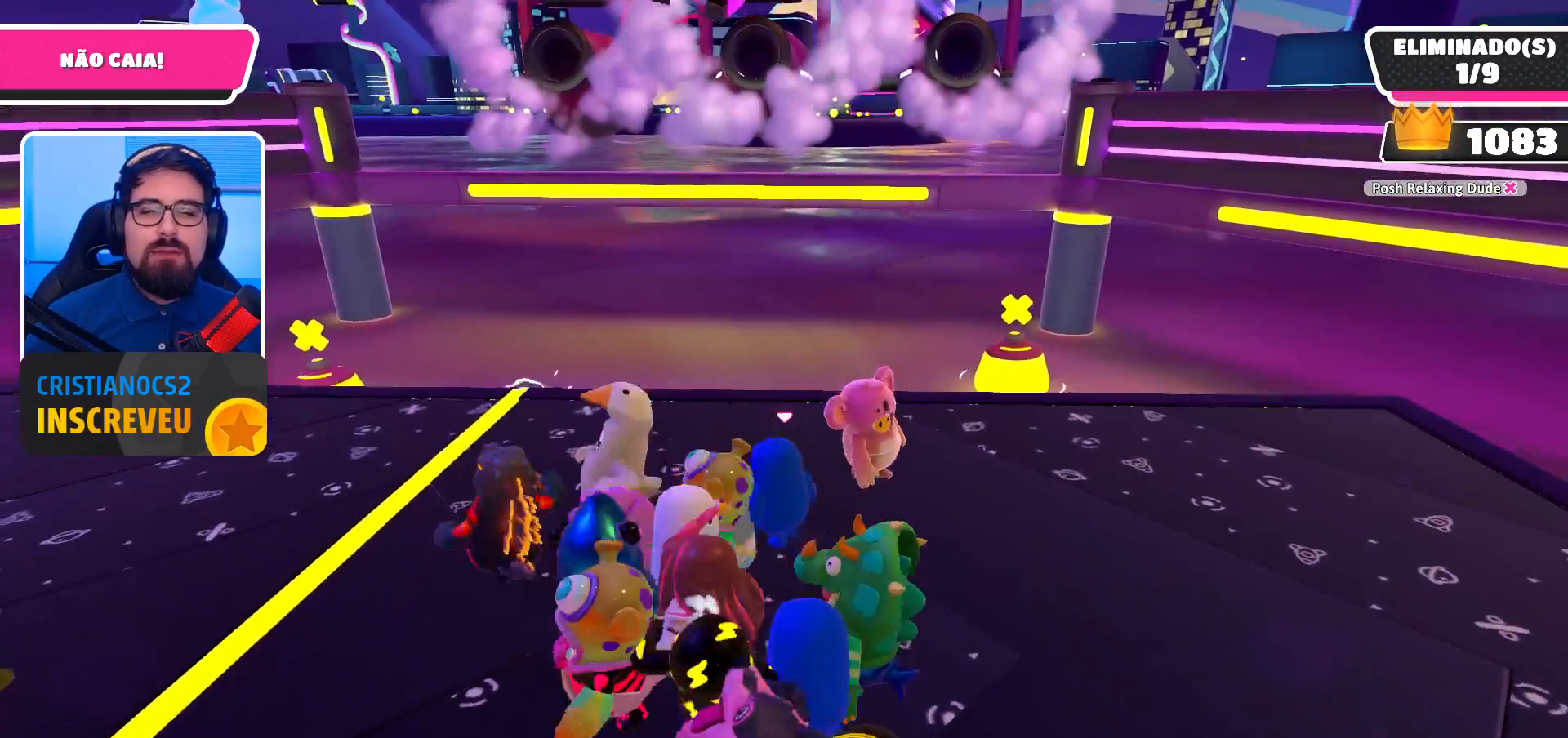
{"buttons": [], "left_stick": "left", "right_stick": "center", "events": [[367, "left_stick", "left"]]}
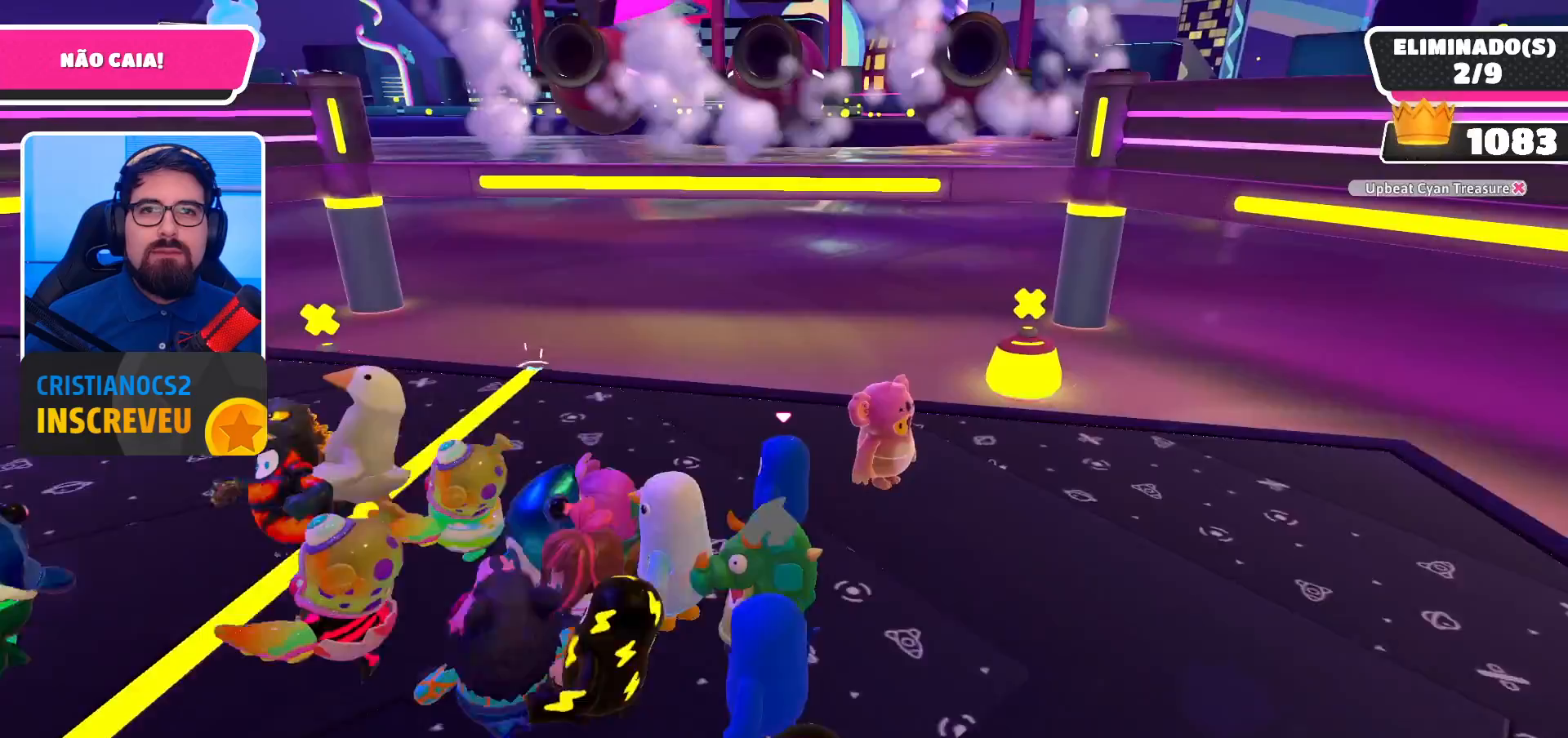
{"buttons": [], "left_stick": "center", "right_stick": "center", "events": [[400, "left_stick", "center"]]}